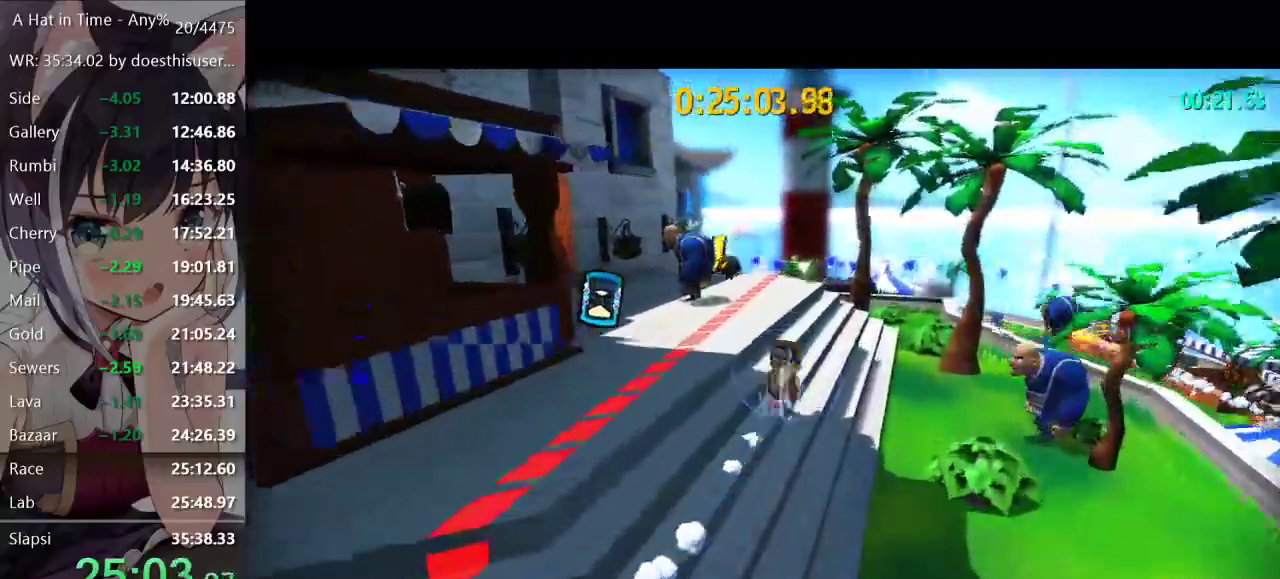
Gameplay with a controller (Xbox layout); each line is a JSON object with the inputs held at the frame after it. "button_events" lists button changes between this image and that frame as [ms after this image, input, new state], when the widget could be followed in between (sticks are given only as held states).
{"buttons": ["A", "L2"], "left_stick": "up", "right_stick": "center", "button_events": [[34, "R2", "up"], [451, "A", "down"]]}
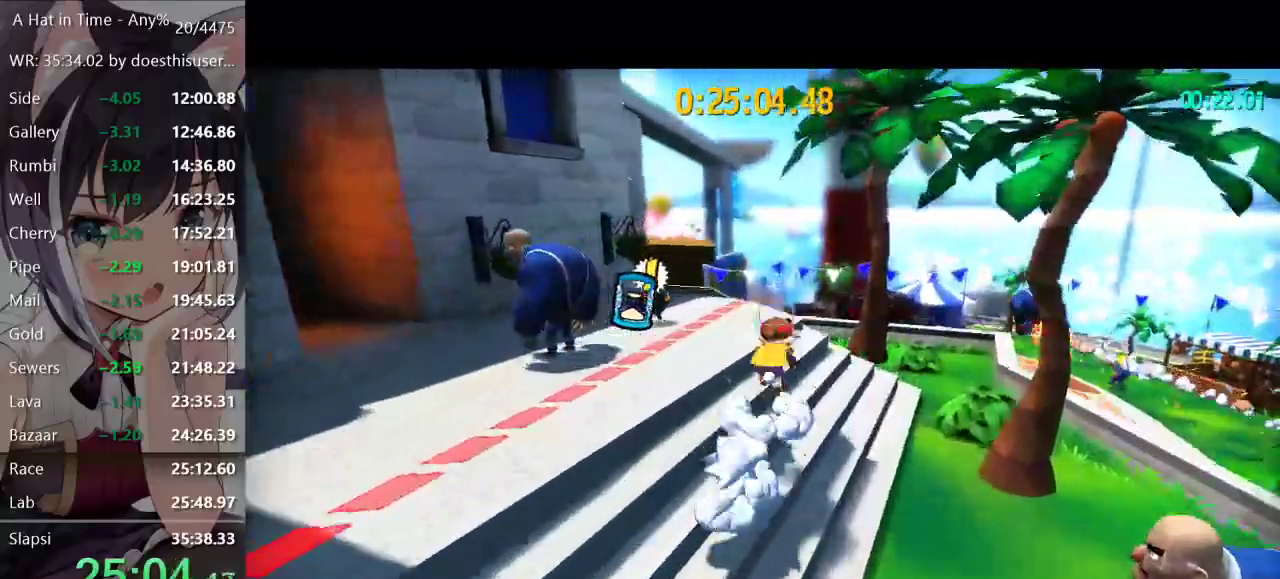
{"buttons": ["L2"], "left_stick": "up", "right_stick": "center", "button_events": [[50, "A", "up"], [117, "R2", "down"], [217, "R2", "up"]]}
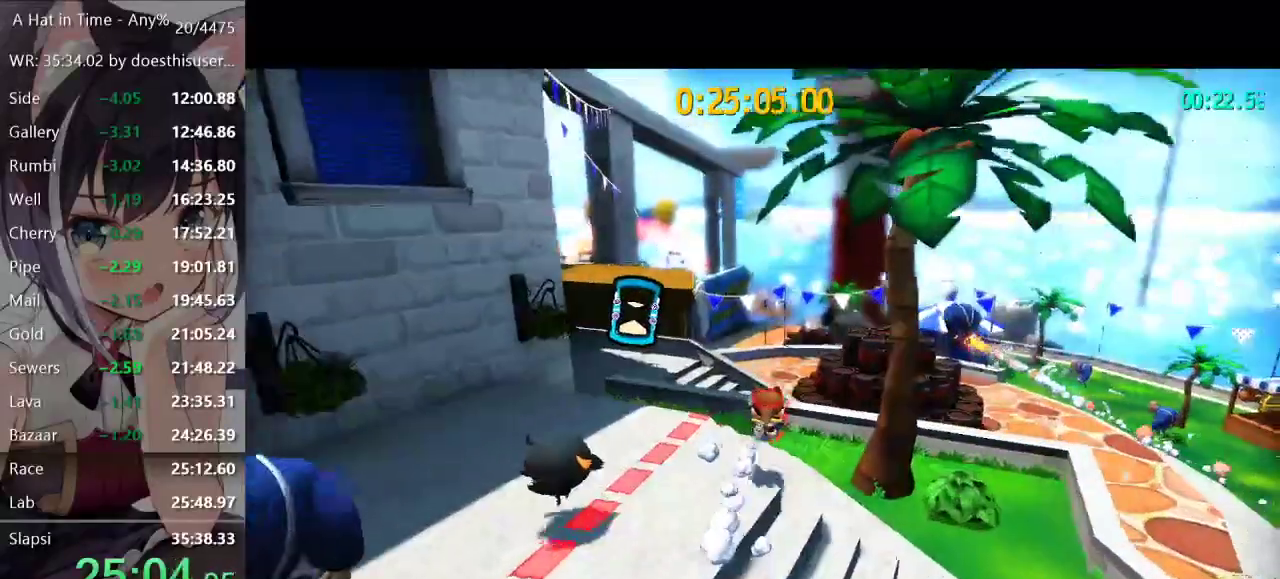
{"buttons": ["L2"], "left_stick": "up", "right_stick": "center", "button_events": [[317, "R2", "down"], [417, "R2", "up"]]}
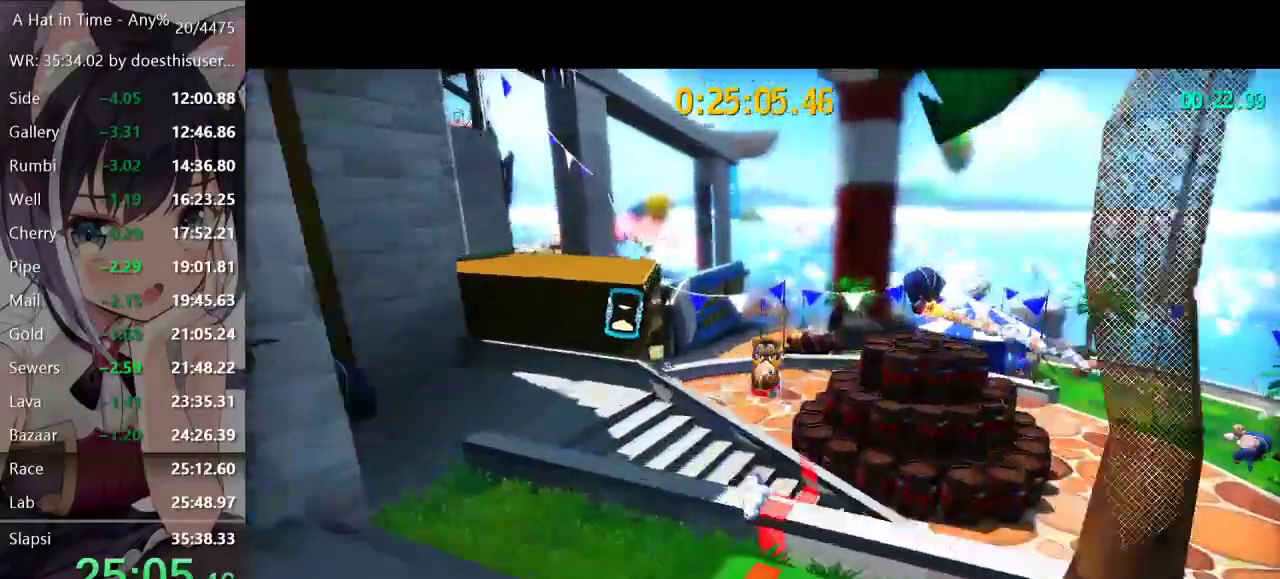
{"buttons": ["L2"], "left_stick": "up", "right_stick": "right", "button_events": []}
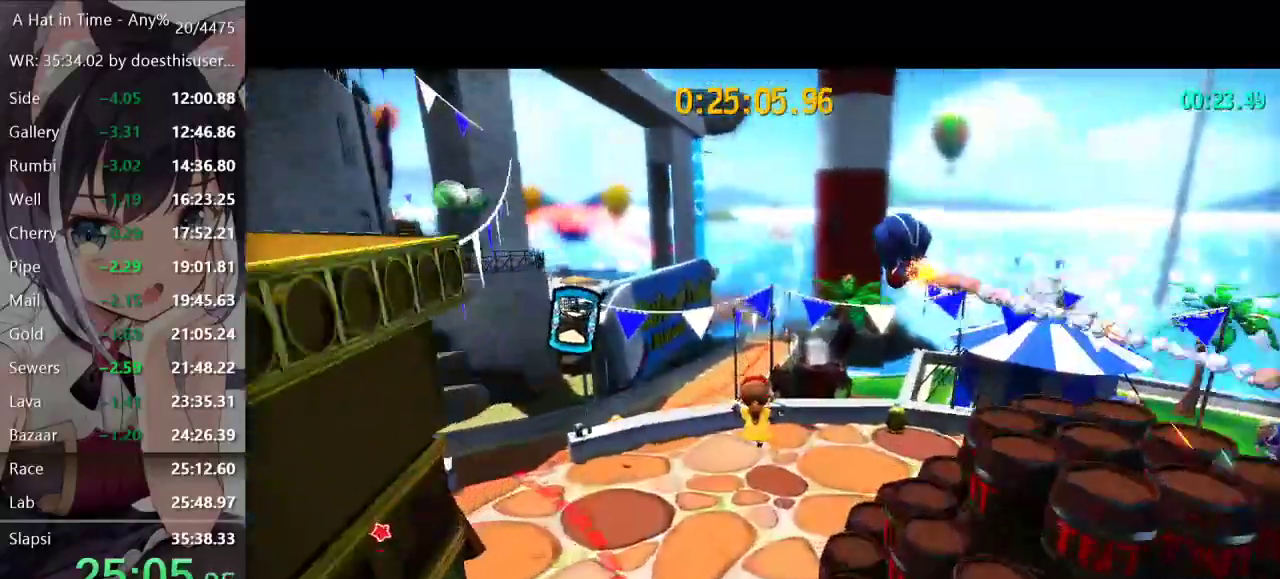
{"buttons": ["A", "L2"], "left_stick": "up", "right_stick": "center", "button_events": [[450, "A", "down"]]}
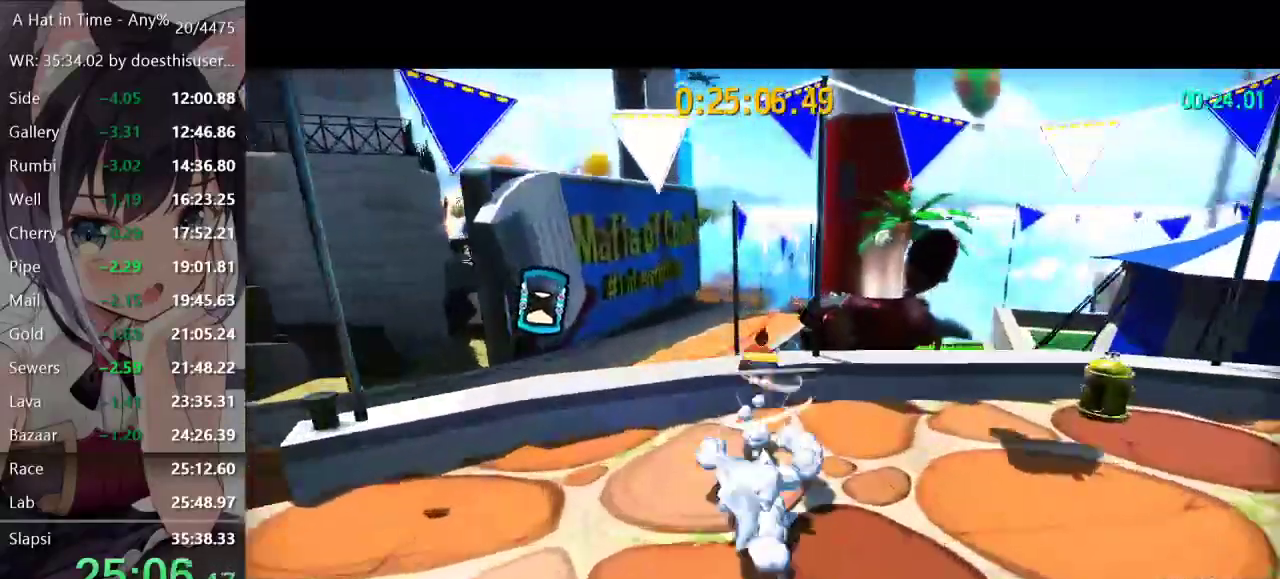
{"buttons": ["L2"], "left_stick": "up", "right_stick": "center", "button_events": [[33, "A", "up"], [33, "R2", "down"], [150, "R2", "up"]]}
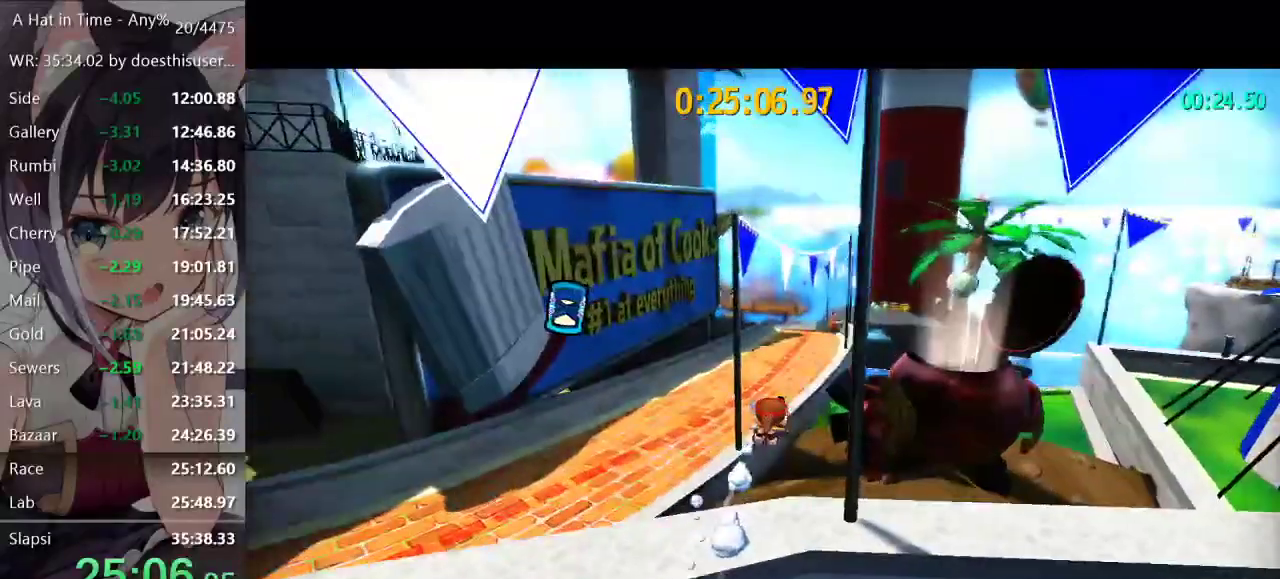
{"buttons": ["L2"], "left_stick": "up", "right_stick": "center", "button_events": []}
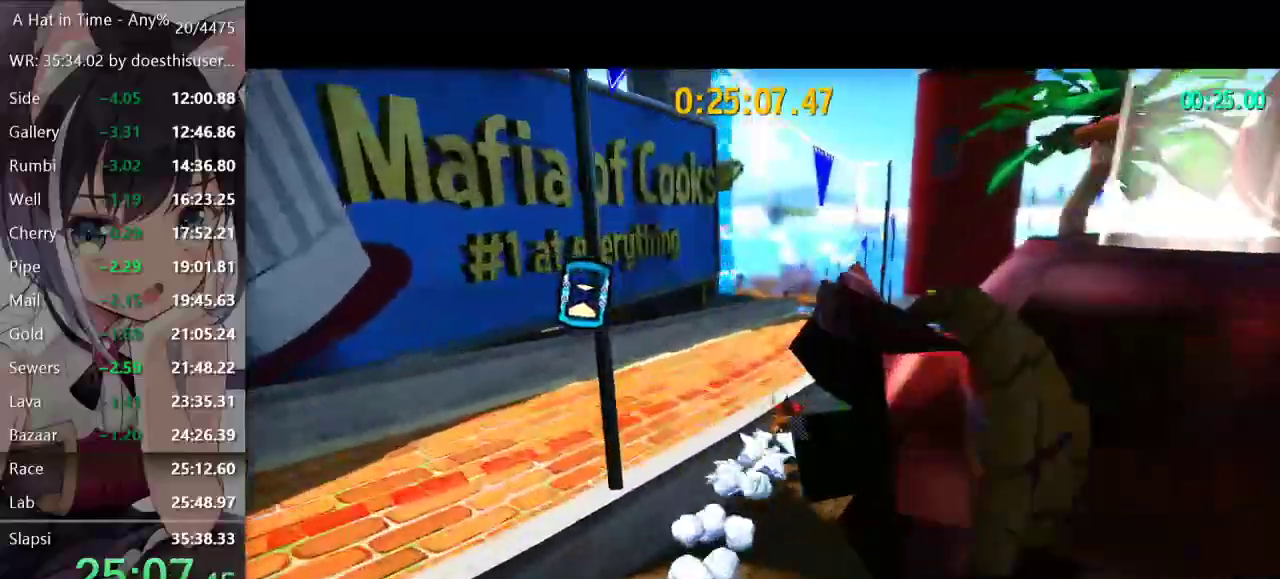
{"buttons": ["L2"], "left_stick": "up", "right_stick": "center", "button_events": []}
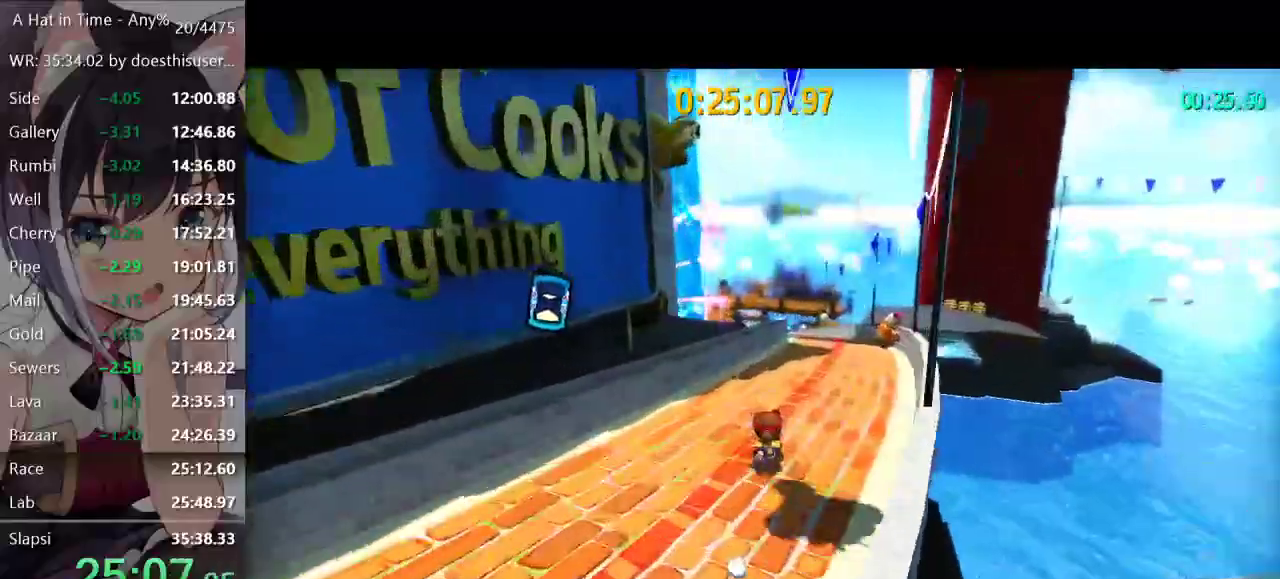
{"buttons": ["L2"], "left_stick": "up", "right_stick": "center", "button_events": [[116, "R2", "down"], [283, "R2", "up"]]}
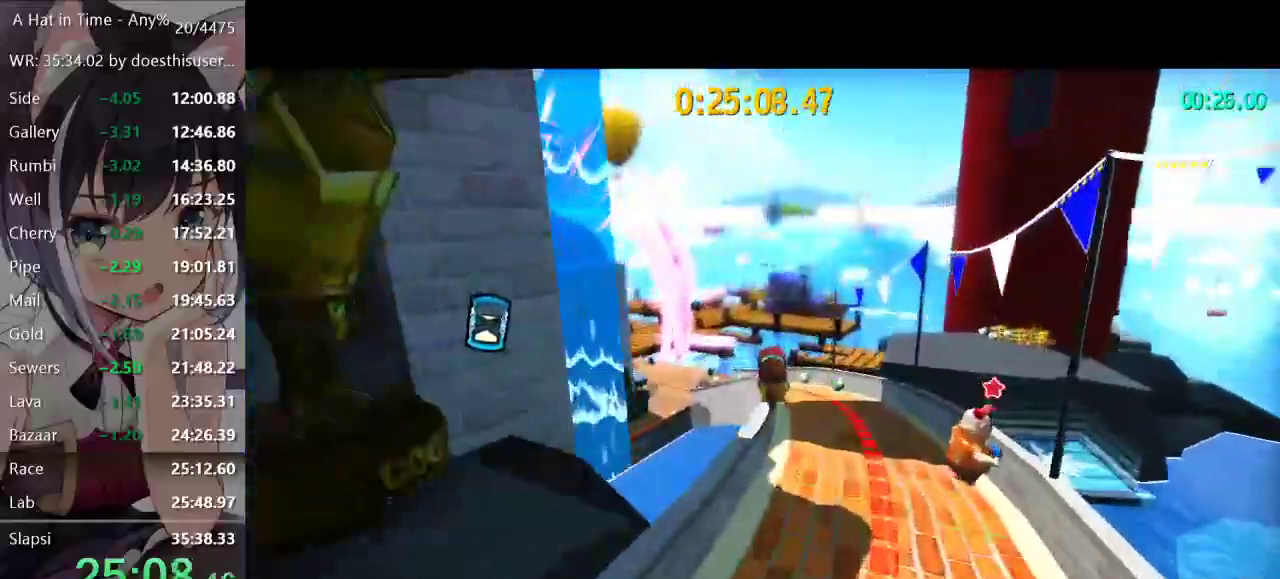
{"buttons": ["L2", "R2"], "left_stick": "up", "right_stick": "center", "button_events": [[484, "R2", "down"]]}
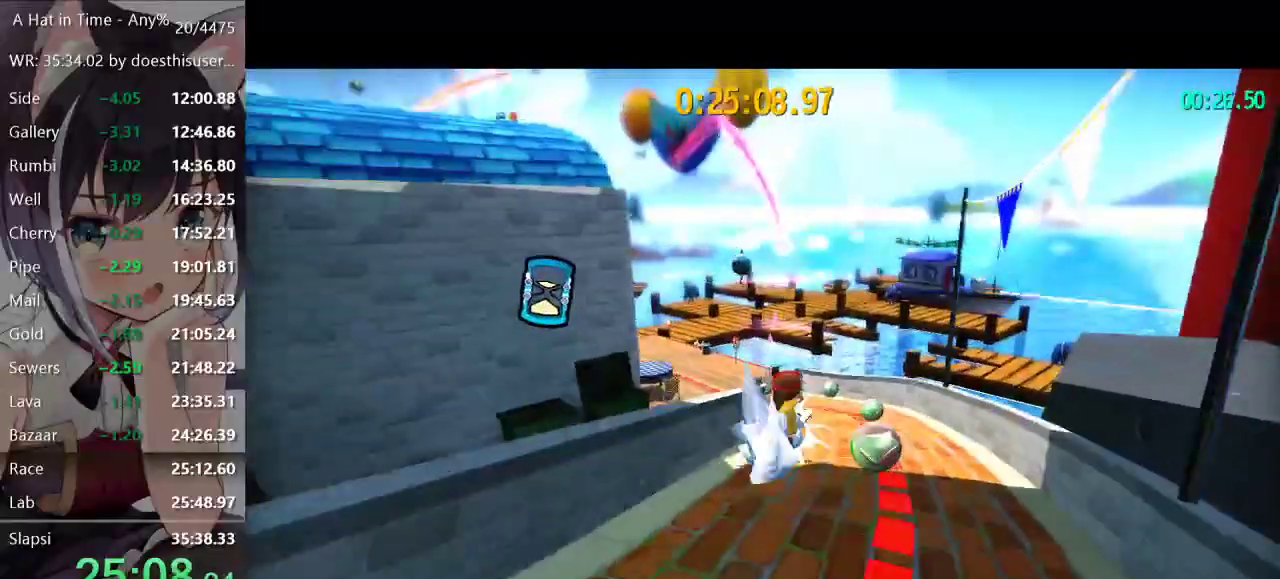
{"buttons": ["L2"], "left_stick": "up", "right_stick": "center", "button_events": [[116, "R2", "up"]]}
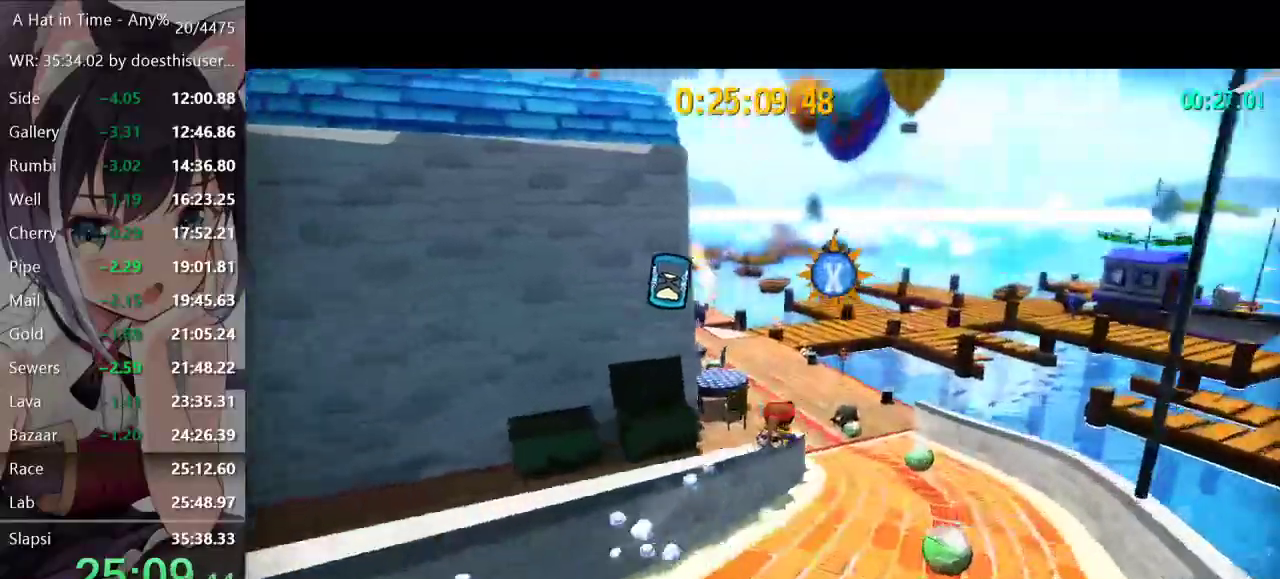
{"buttons": ["L2"], "left_stick": "up", "right_stick": "center", "button_events": []}
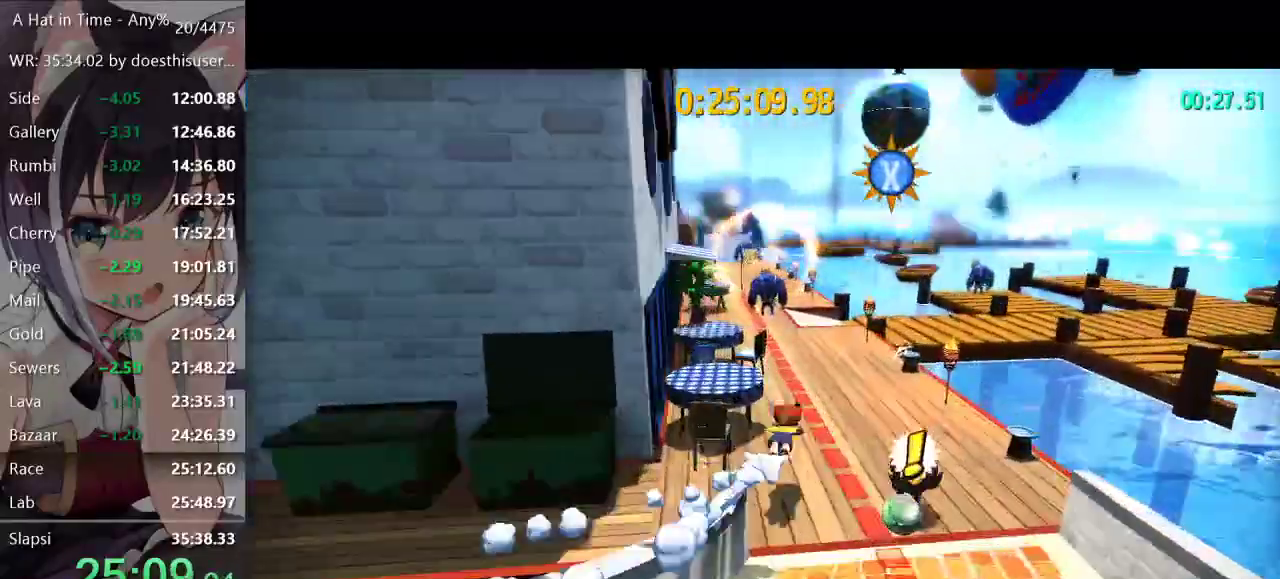
{"buttons": ["L2", "R2"], "left_stick": "up", "right_stick": "center", "button_events": [[350, "R2", "down"]]}
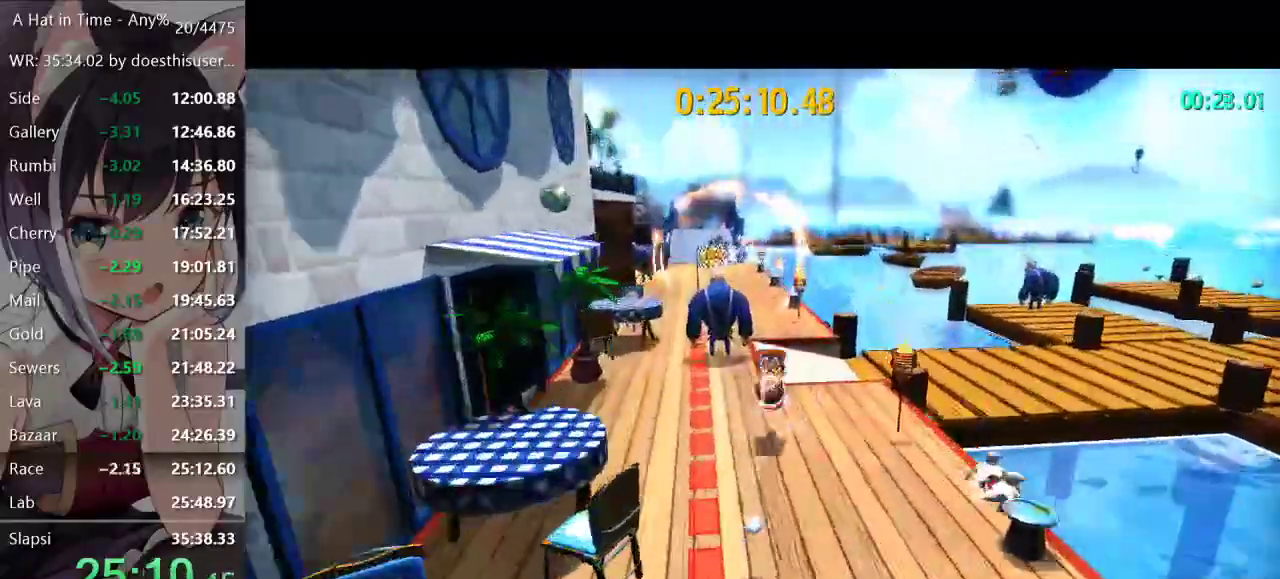
{"buttons": ["L2", "R2"], "left_stick": "up", "right_stick": "center", "button_events": [[17, "R2", "up"], [417, "A", "down"], [484, "A", "up"], [501, "R2", "down"]]}
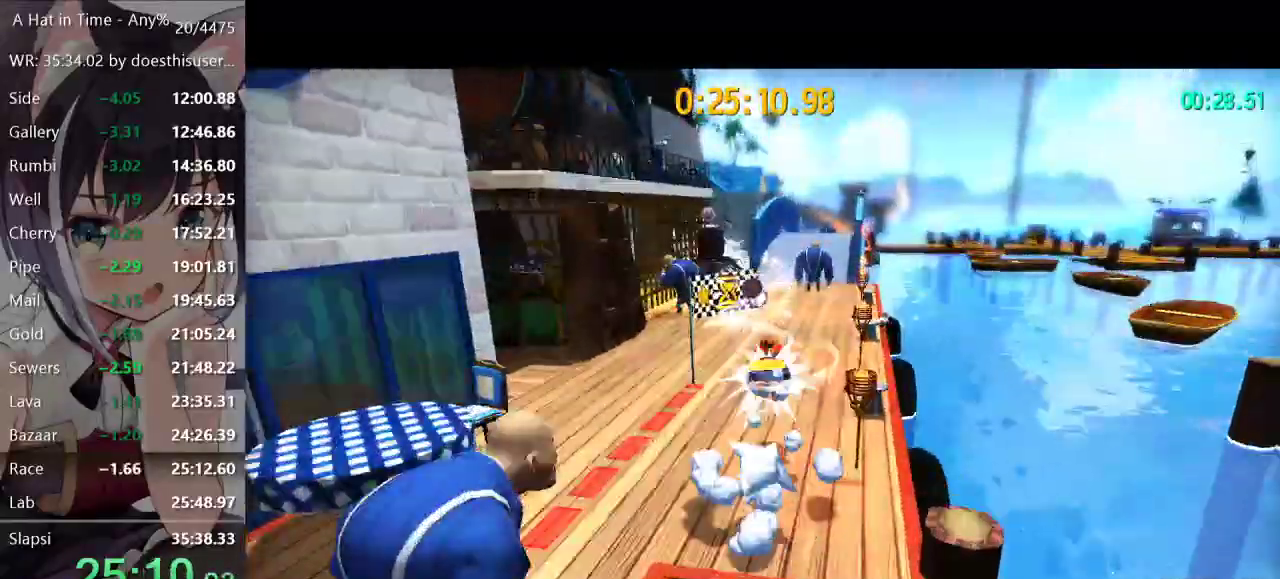
{"buttons": [], "left_stick": "center", "right_stick": "center", "button_events": [[116, "R2", "up"], [266, "L2", "up"]]}